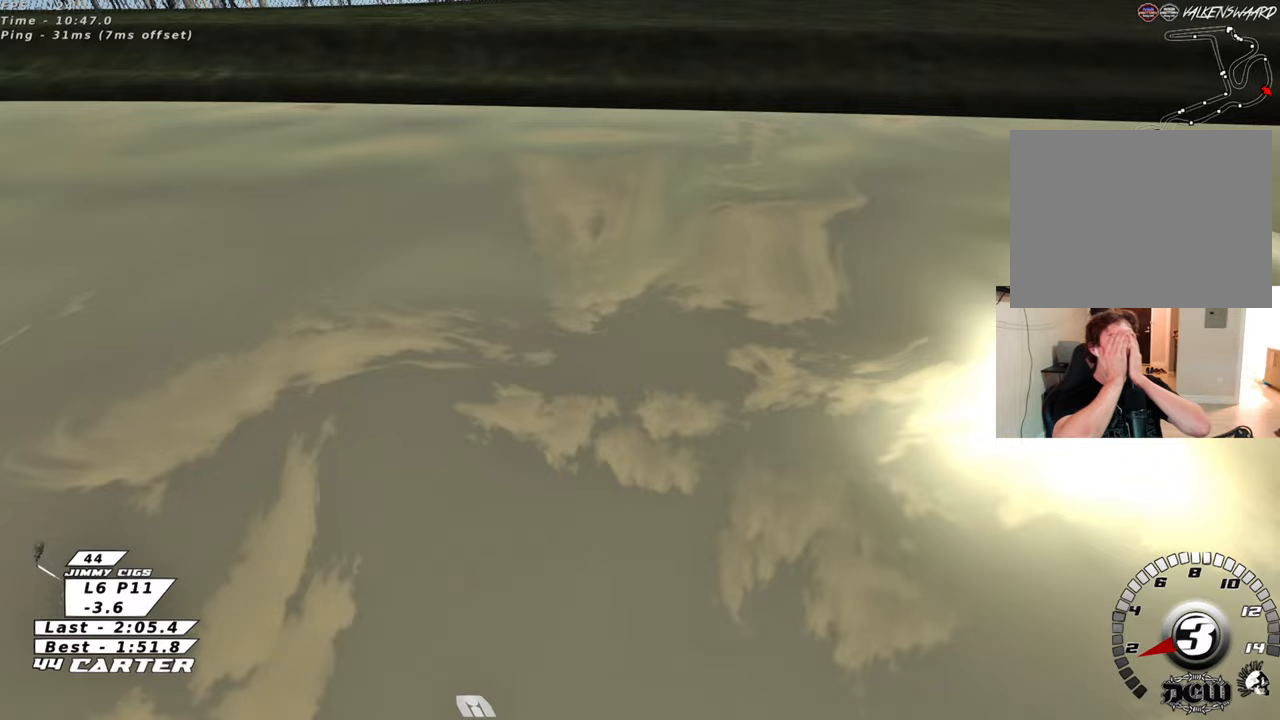
Gameplay with a controller (Xbox layout); each line is a JSON object with the inputs held at the frame after it. "events" lists button and stick changes between this image and that frame as [ms after this image, input, new state], when the widget could be followed in between.
{"buttons": [], "left_stick": "center", "right_stick": "up", "events": [[400, "right_stick", "up"]]}
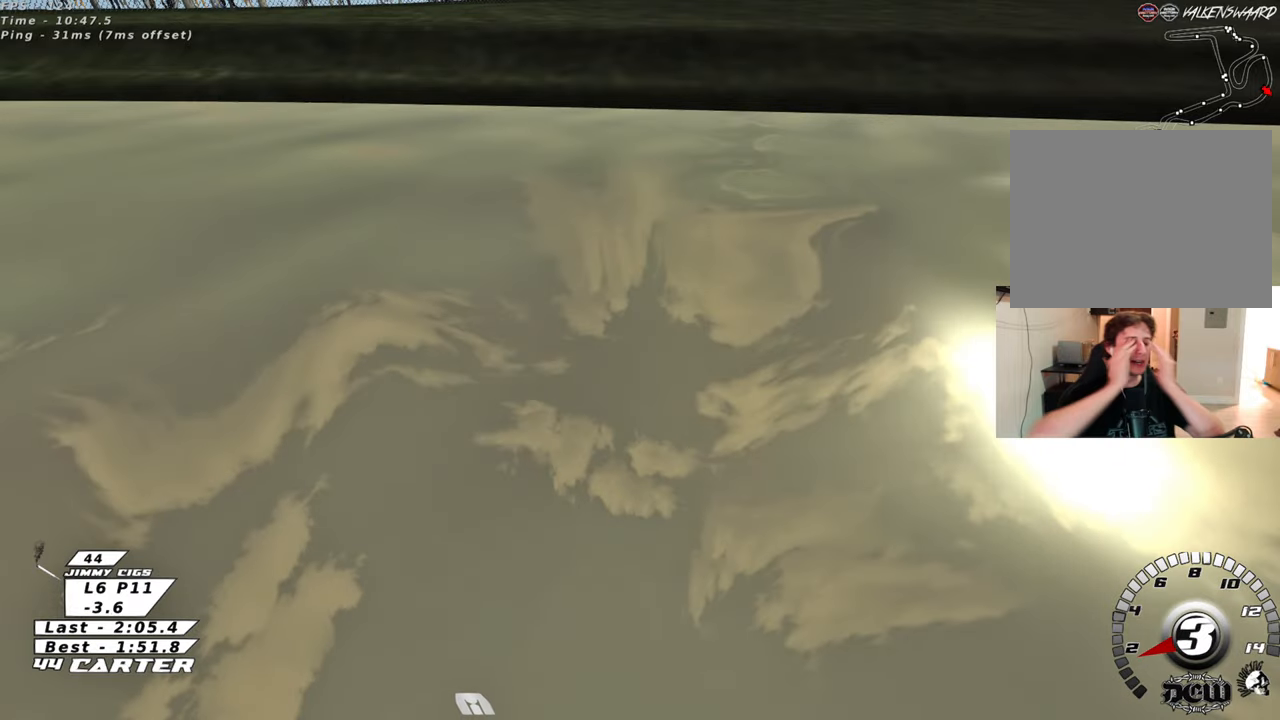
{"buttons": [], "left_stick": "center", "right_stick": "up", "events": []}
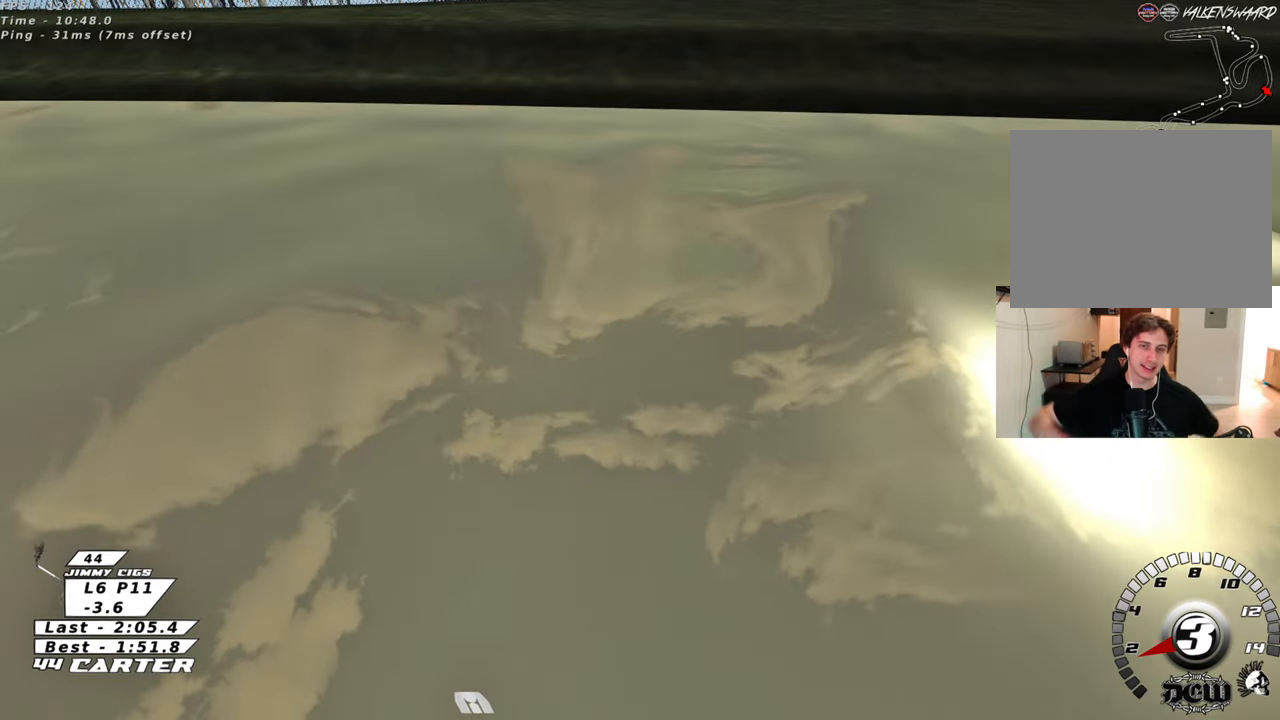
{"buttons": [], "left_stick": "center", "right_stick": "up", "events": []}
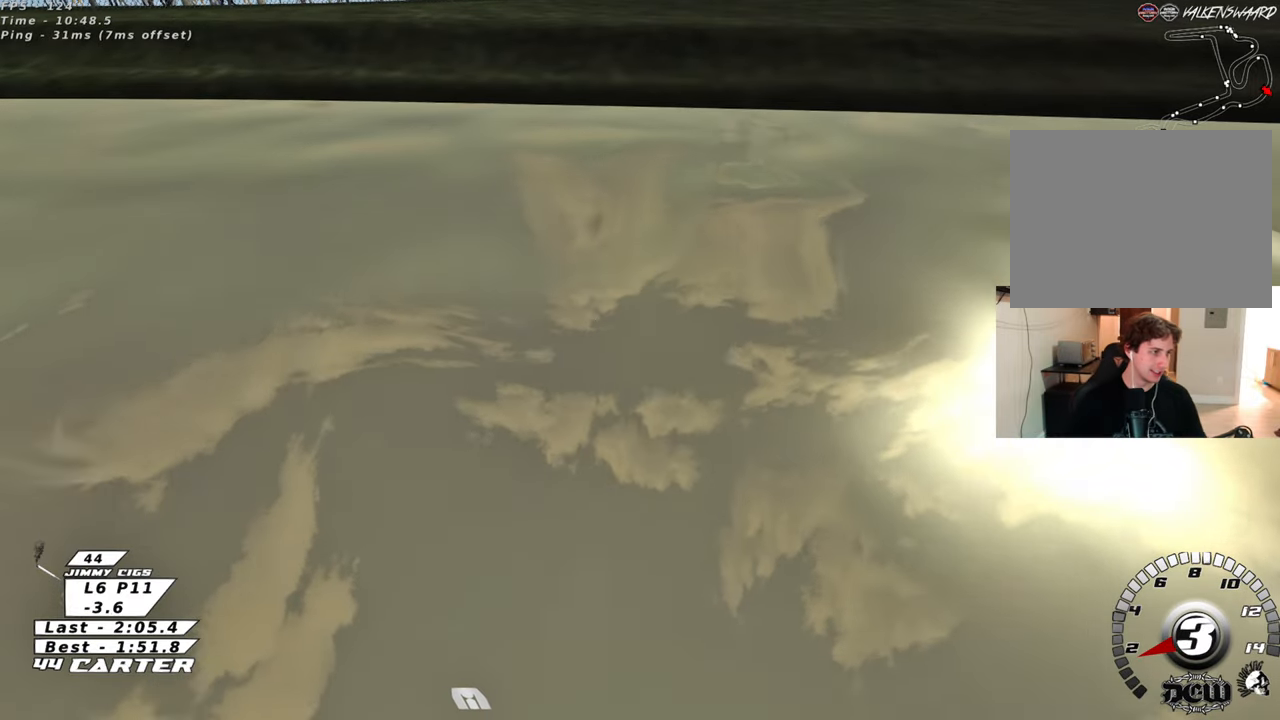
{"buttons": ["B"], "left_stick": "left", "right_stick": "up", "events": [[133, "left_stick", "left"], [200, "B", "down"]]}
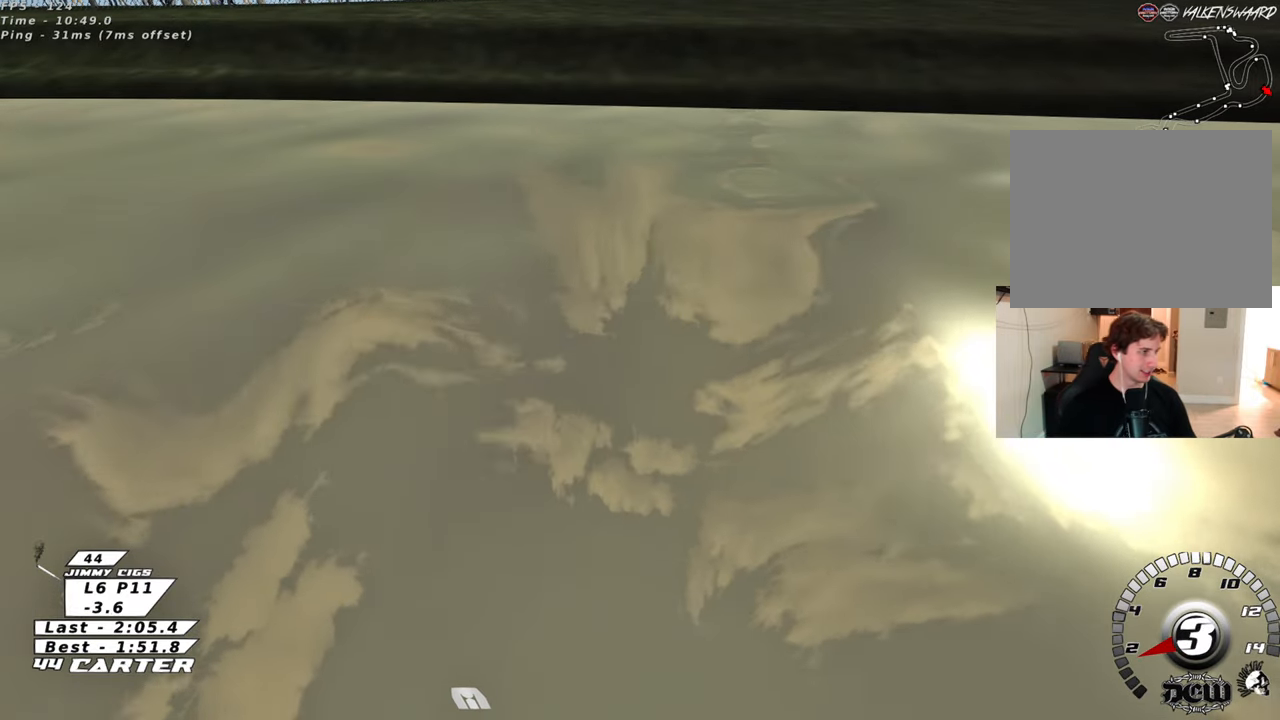
{"buttons": ["B", "R2"], "left_stick": "left", "right_stick": "up", "events": [[33, "R2", "down"]]}
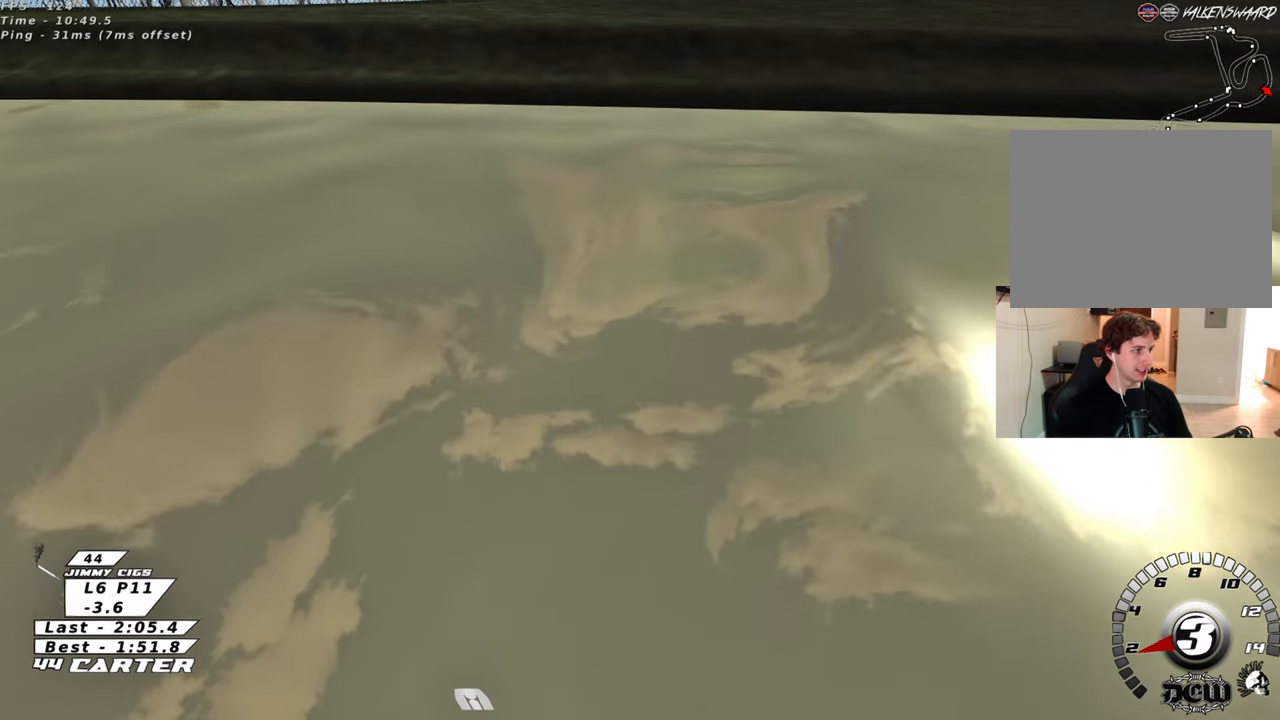
{"buttons": ["B", "R2"], "left_stick": "left", "right_stick": "up", "events": [[250, "X", "down"], [383, "X", "up"]]}
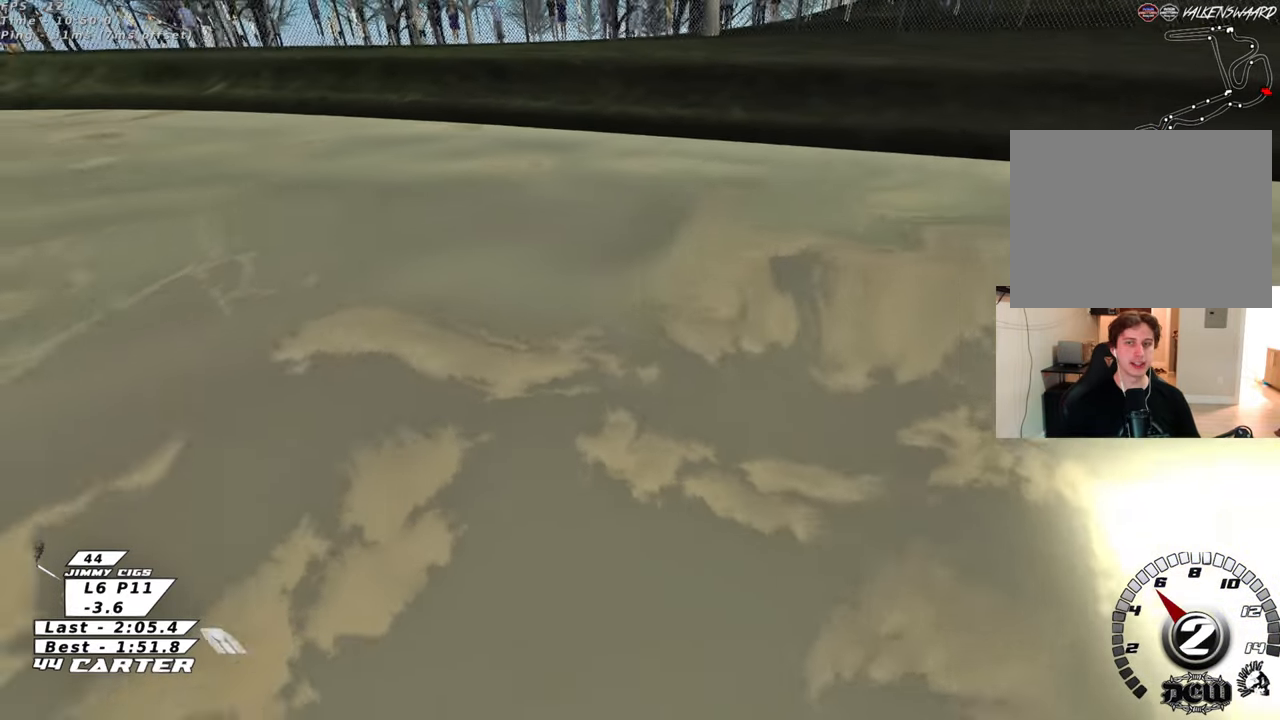
{"buttons": ["B", "X"], "left_stick": "left", "right_stick": "up", "events": [[17, "X", "down"], [83, "X", "up"], [217, "X", "down"], [333, "X", "up"], [383, "R2", "up"], [467, "X", "down"]]}
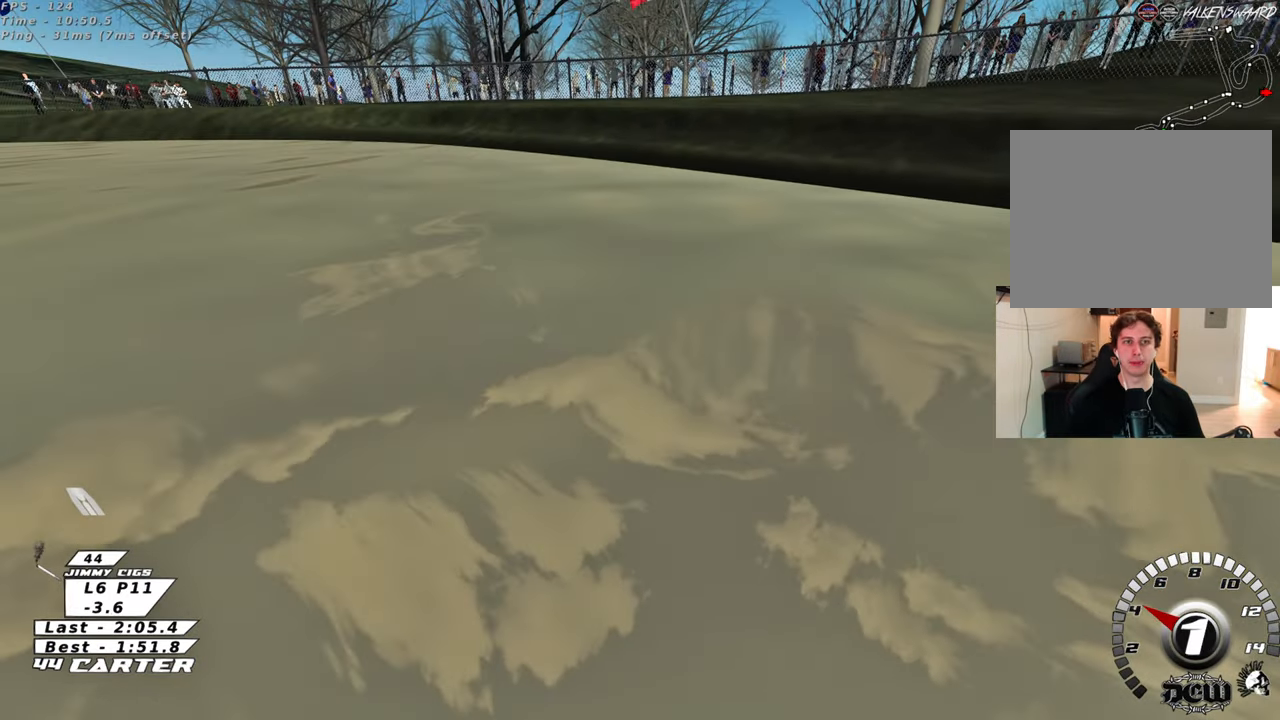
{"buttons": ["B"], "left_stick": "left", "right_stick": "up"}
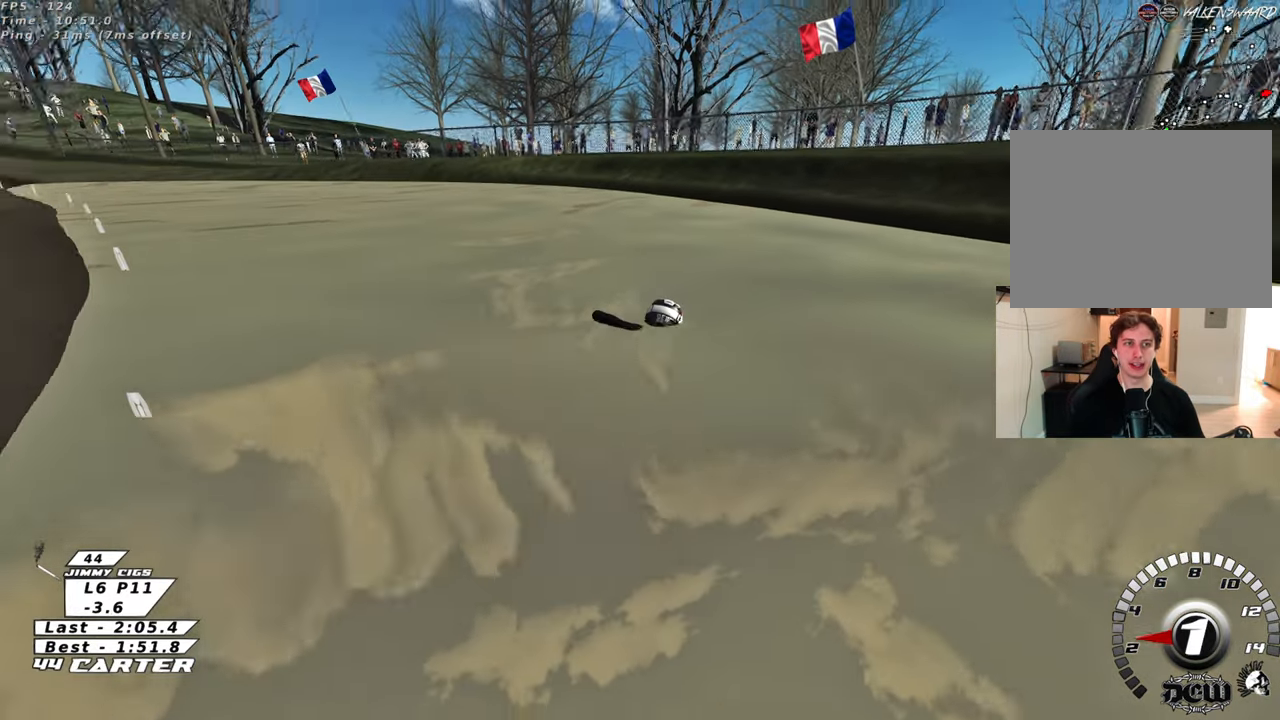
{"buttons": ["B", "R2"], "left_stick": "left", "right_stick": "up", "events": [[17, "R2", "down"], [167, "R2", "up"], [233, "R2", "down"], [367, "R2", "up"], [433, "R2", "down"]]}
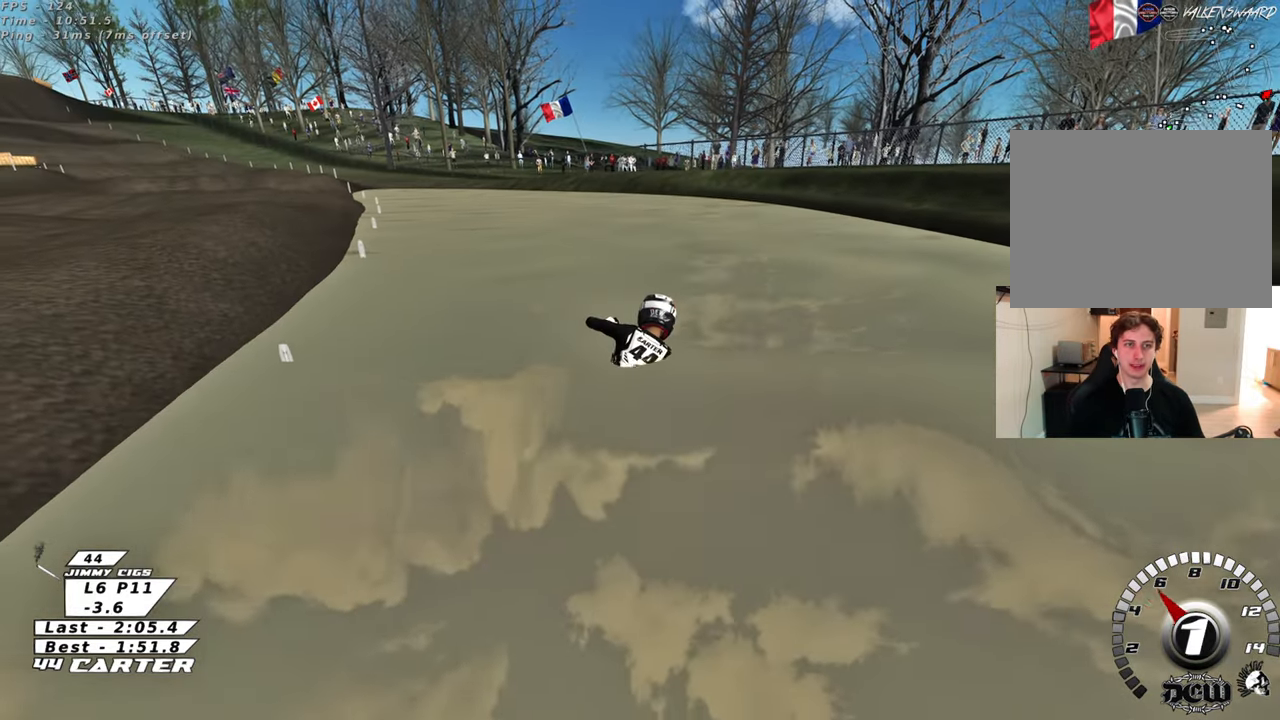
{"buttons": ["B", "R1", "R2"], "left_stick": "left", "right_stick": "up", "events": [[33, "R2", "up"], [350, "R1", "down"], [383, "R2", "down"]]}
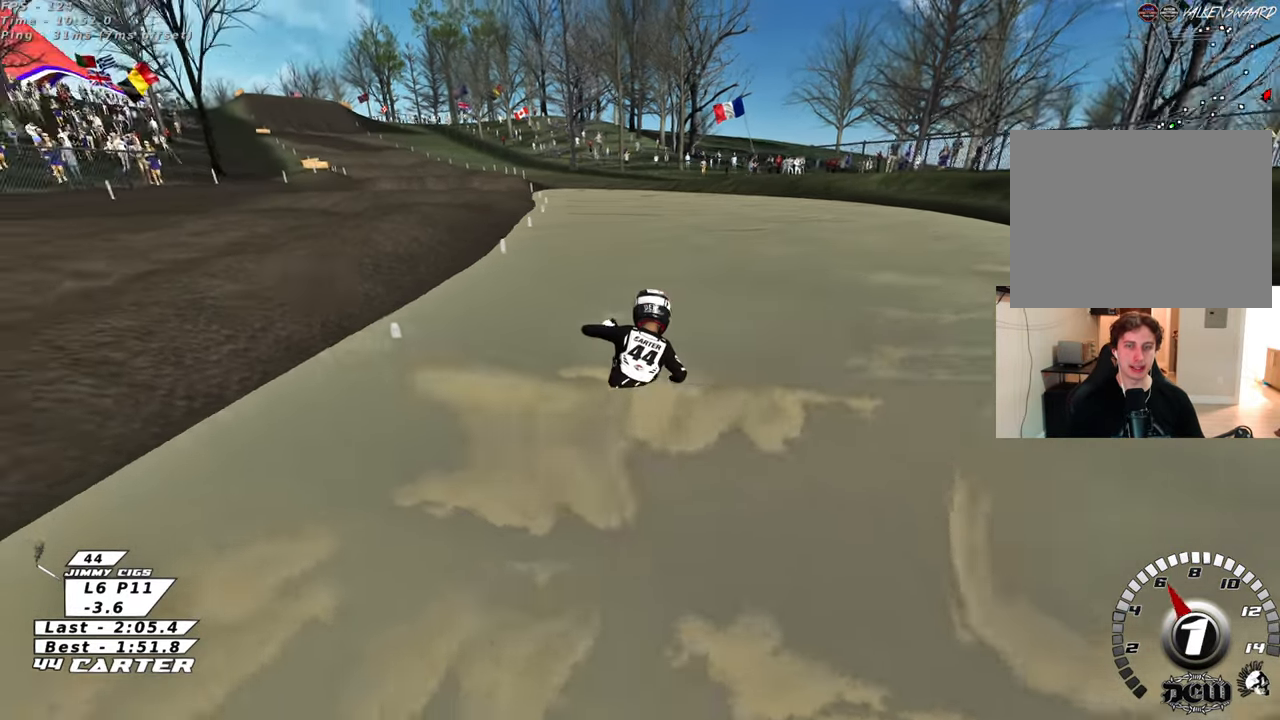
{"buttons": ["R2"], "left_stick": "up-left", "right_stick": "up", "events": [[217, "left_stick", "up-left"], [317, "B", "up"], [333, "R1", "up"]]}
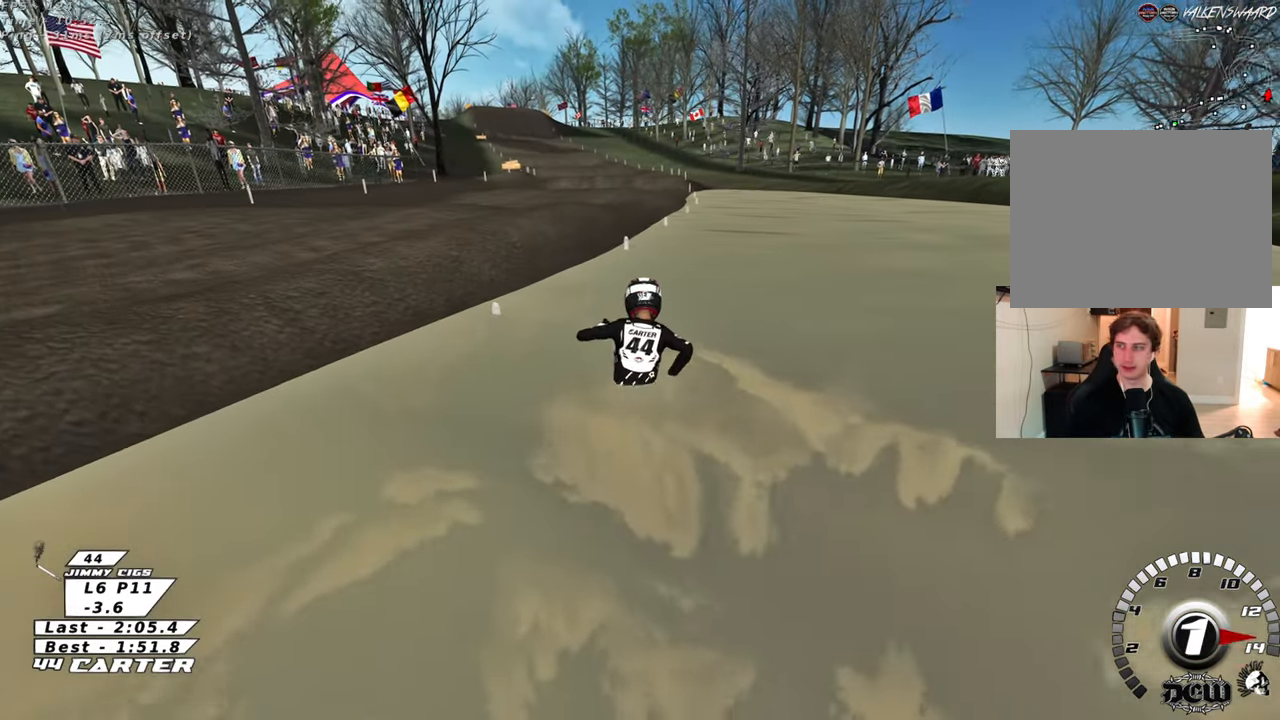
{"buttons": ["R2", "R3"], "left_stick": "up-left", "right_stick": "up-left", "events": [[33, "R3", "down"], [283, "right_stick", "up-left"]]}
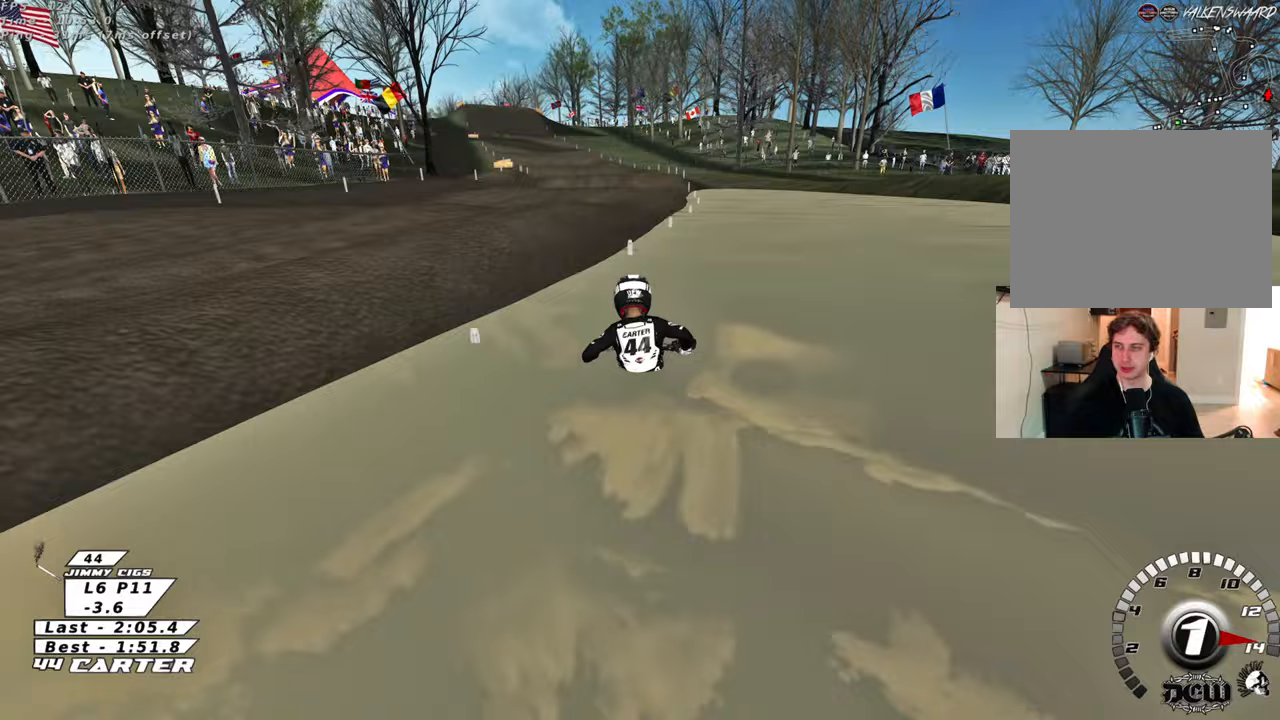
{"buttons": ["R2", "R3"], "left_stick": "up-right", "right_stick": "up-left", "events": [[67, "left_stick", "up"], [217, "left_stick", "up-right"]]}
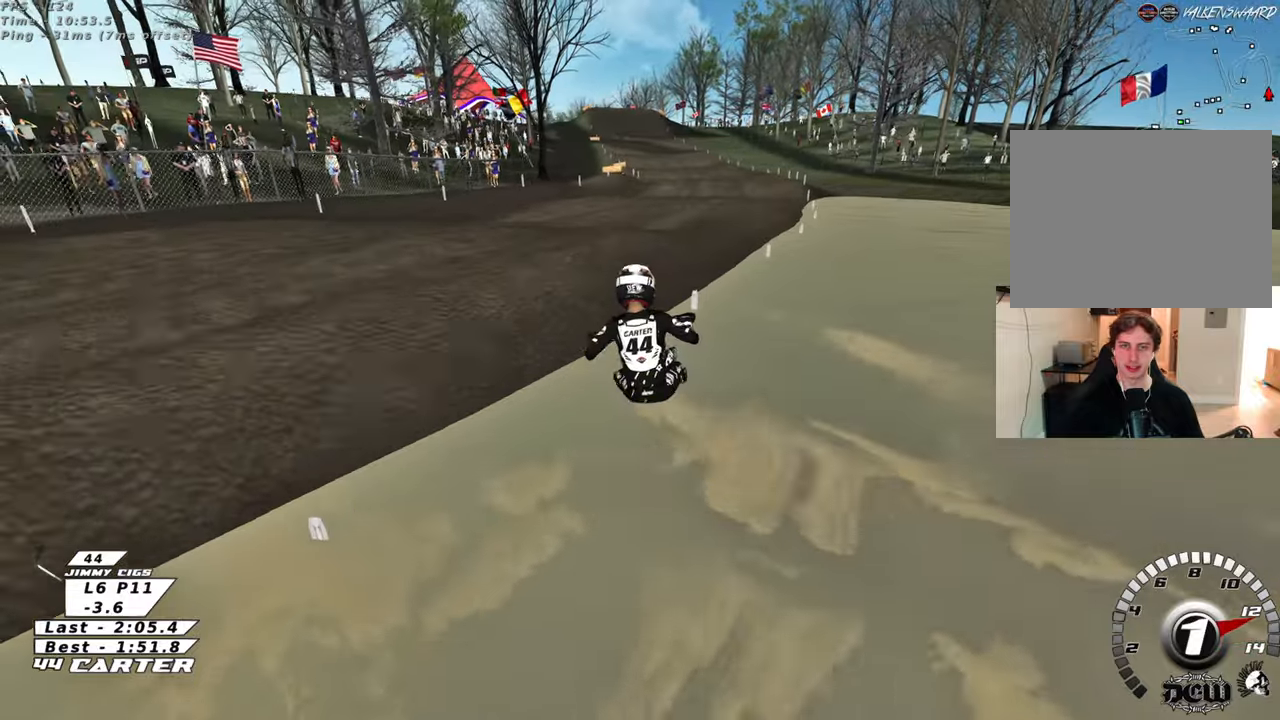
{"buttons": ["R2"], "left_stick": "right", "right_stick": "left", "events": [[83, "R3", "up"], [83, "right_stick", "left"], [267, "left_stick", "center"], [383, "left_stick", "right"]]}
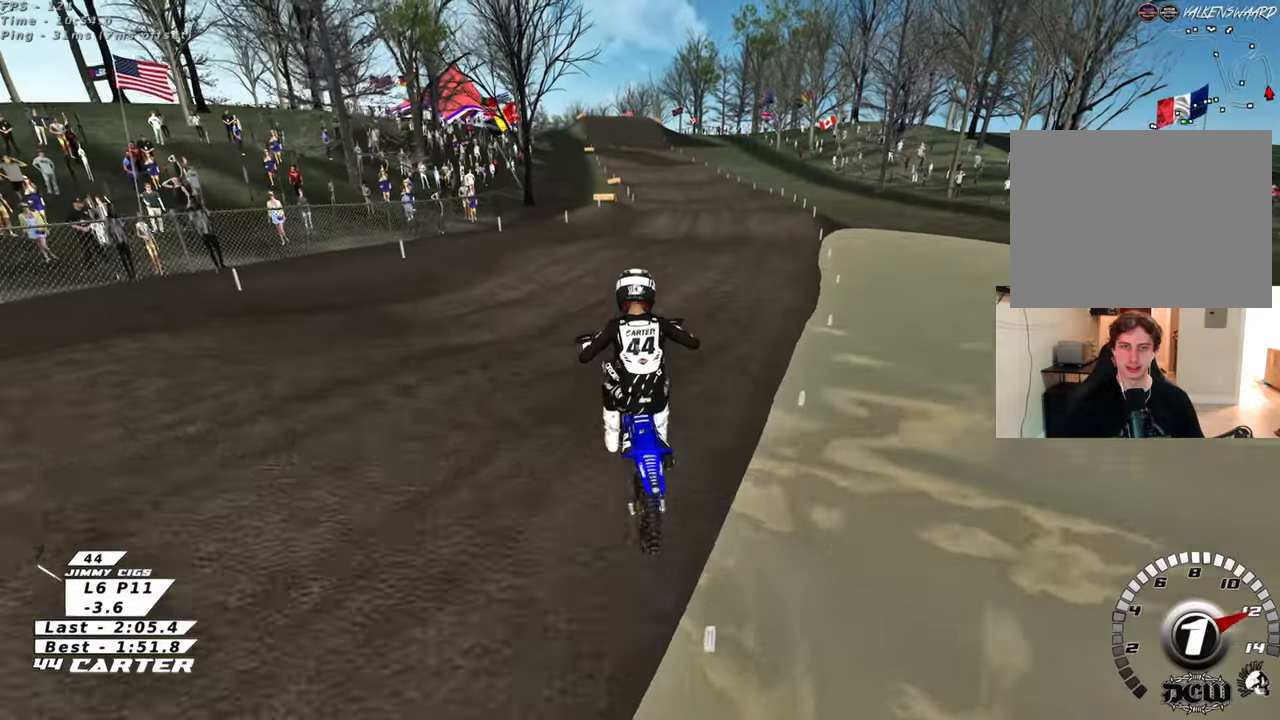
{"buttons": ["R2", "R3"], "left_stick": "up-left", "right_stick": "up-left", "events": [[133, "R3", "down"], [133, "right_stick", "up"], [317, "left_stick", "center"], [467, "right_stick", "up-left"], [483, "left_stick", "up-left"]]}
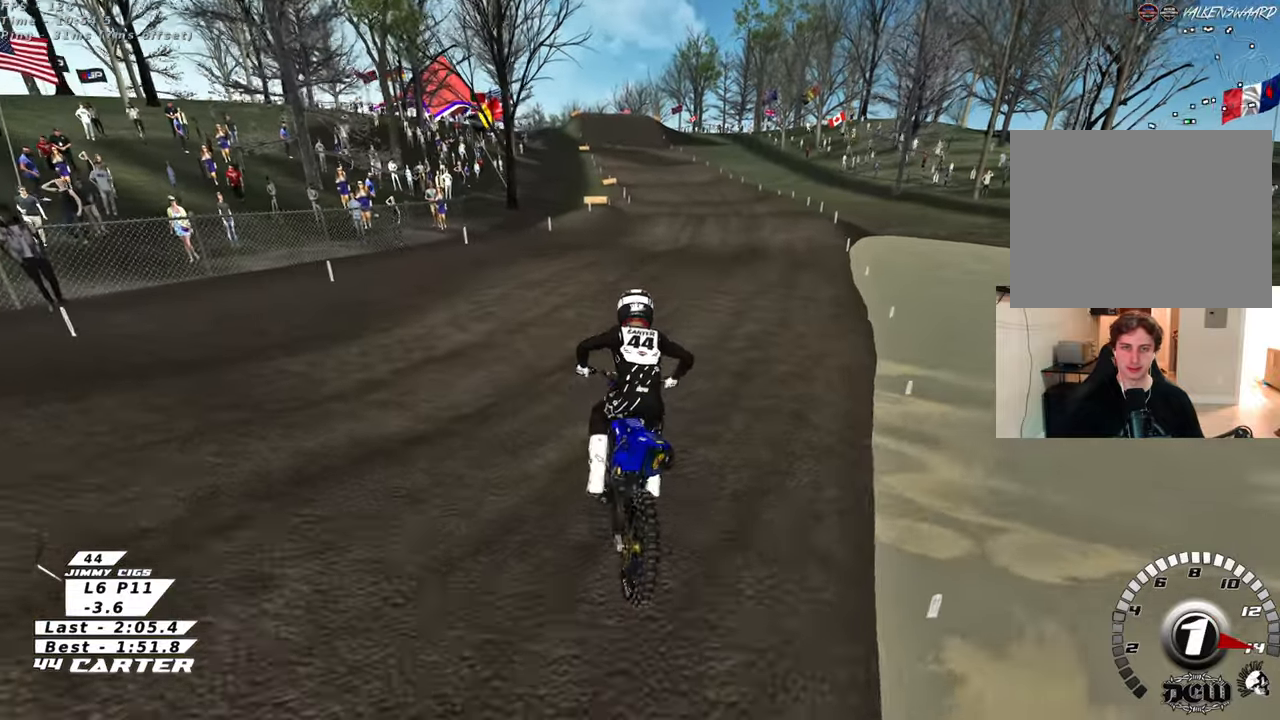
{"buttons": ["R2"], "left_stick": "down", "right_stick": "down", "events": [[50, "left_stick", "up"], [217, "right_stick", "up"], [417, "right_stick", "down"], [450, "R3", "up"], [483, "left_stick", "down"]]}
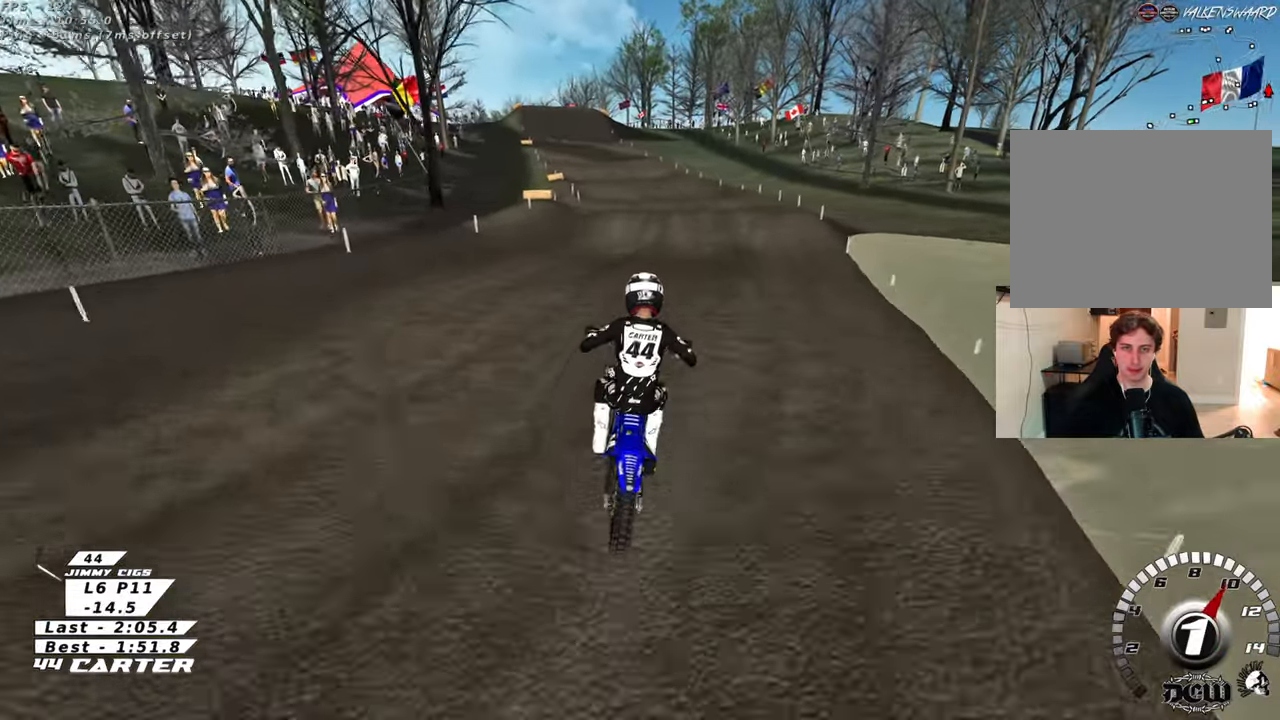
{"buttons": [], "left_stick": "left", "right_stick": "down", "events": [[183, "A", "down"], [317, "A", "up"], [467, "R2", "up"], [483, "left_stick", "left"]]}
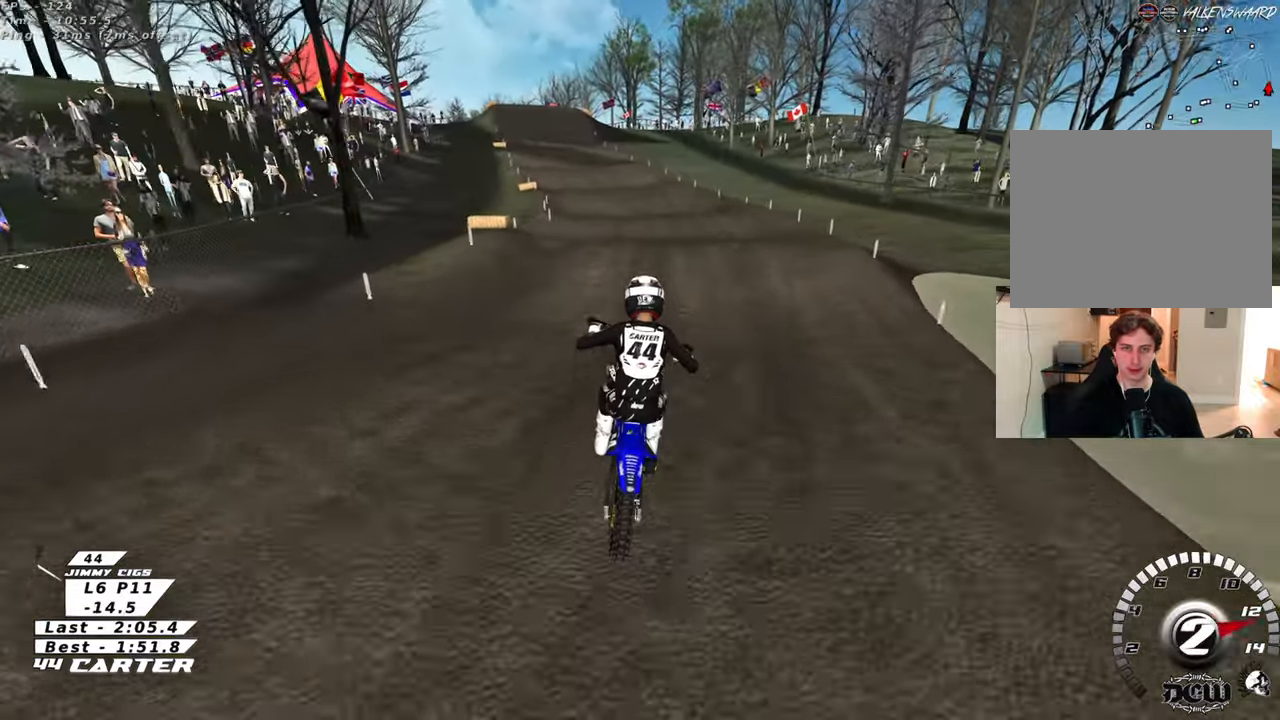
{"buttons": ["R2"], "left_stick": "up-left", "right_stick": "down", "events": [[17, "left_stick", "up-left"], [100, "R2", "down"], [283, "left_stick", "center"], [433, "left_stick", "up-left"]]}
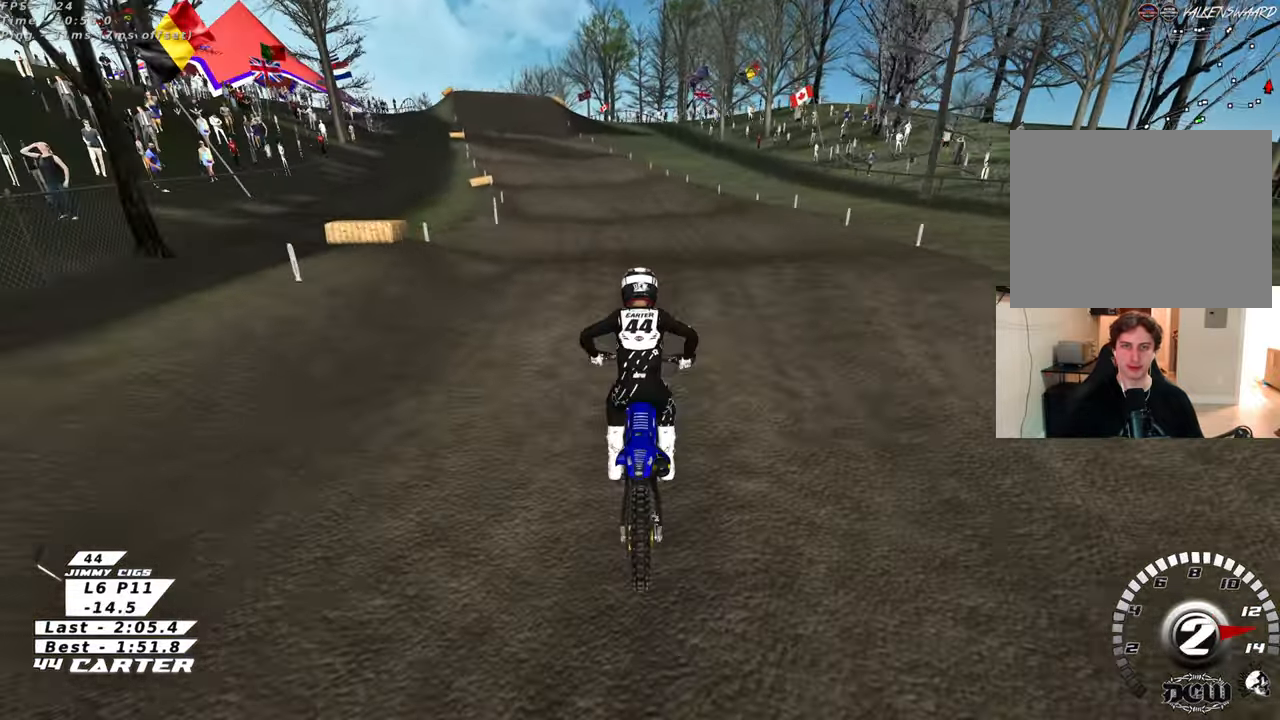
{"buttons": [], "left_stick": "up", "right_stick": "down", "events": [[150, "left_stick", "down"], [267, "A", "down"], [333, "left_stick", "up-left"], [417, "A", "up"], [450, "R2", "up"], [500, "left_stick", "up"]]}
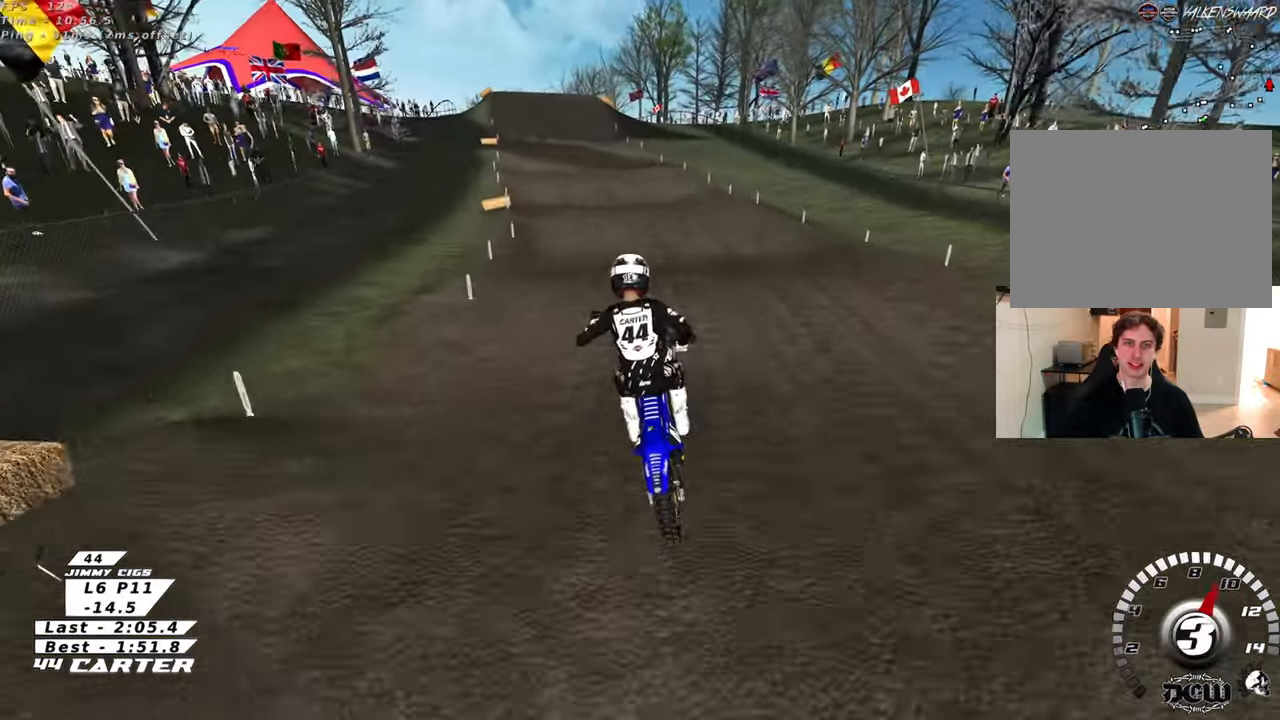
{"buttons": ["R2"], "left_stick": "down", "right_stick": "center", "events": [[133, "X", "down"], [133, "right_stick", "center"], [167, "R2", "down"], [200, "X", "up"], [200, "right_stick", "down"], [367, "right_stick", "center"], [483, "left_stick", "down"]]}
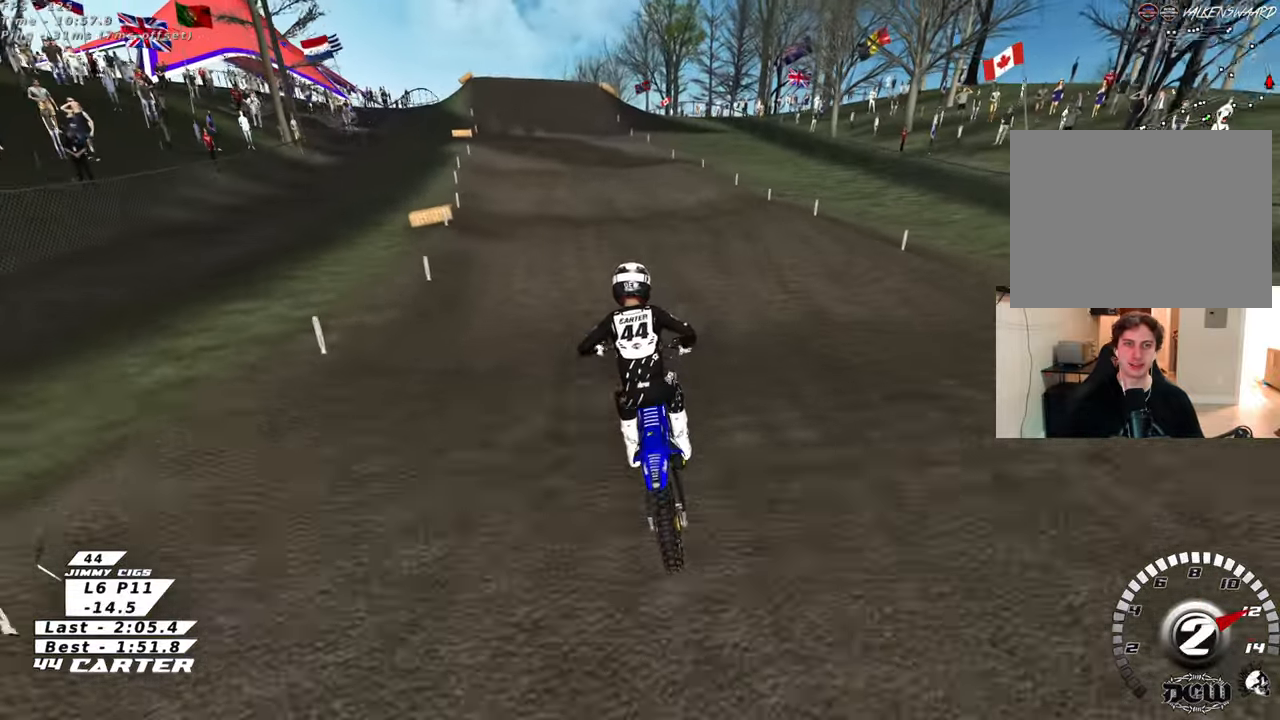
{"buttons": ["R2"], "left_stick": "down", "right_stick": "center", "events": [[150, "A", "down"], [183, "left_stick", "center"], [283, "left_stick", "up"], [300, "A", "up"], [500, "left_stick", "down"]]}
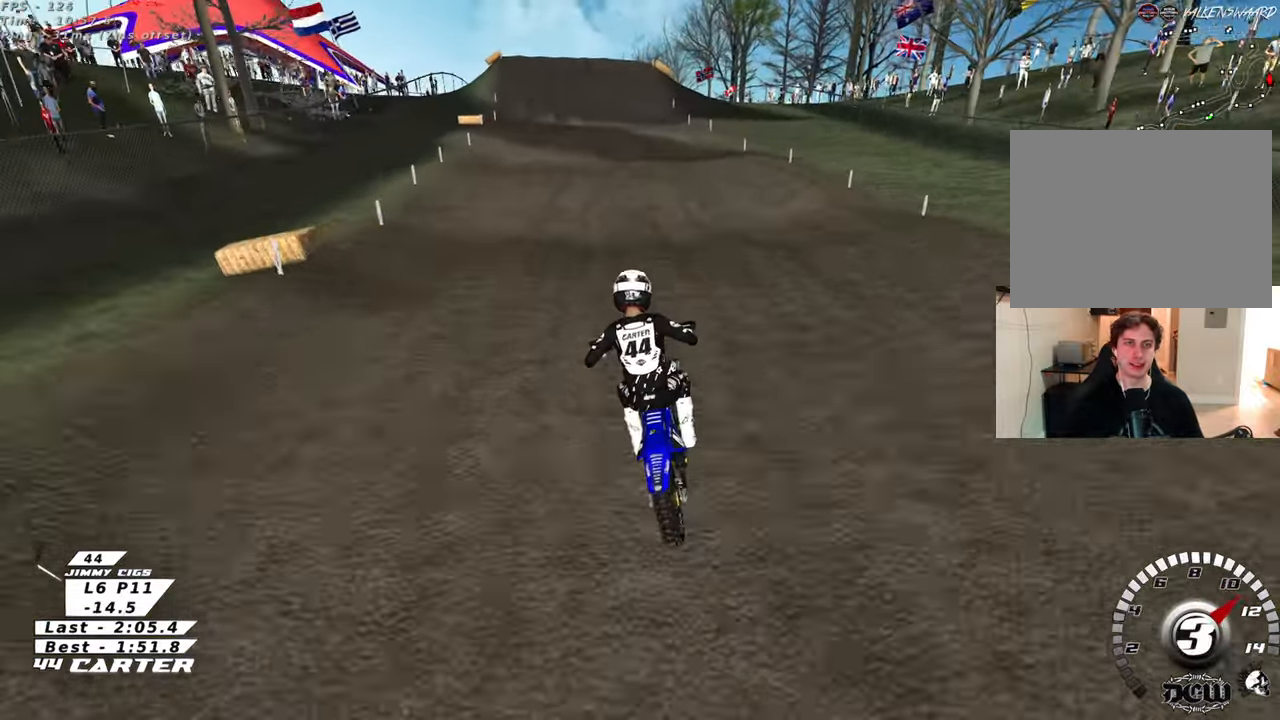
{"buttons": ["R2"], "left_stick": "up", "right_stick": "center", "events": [[133, "A", "down"], [167, "left_stick", "up-left"], [233, "A", "up"], [267, "left_stick", "up"]]}
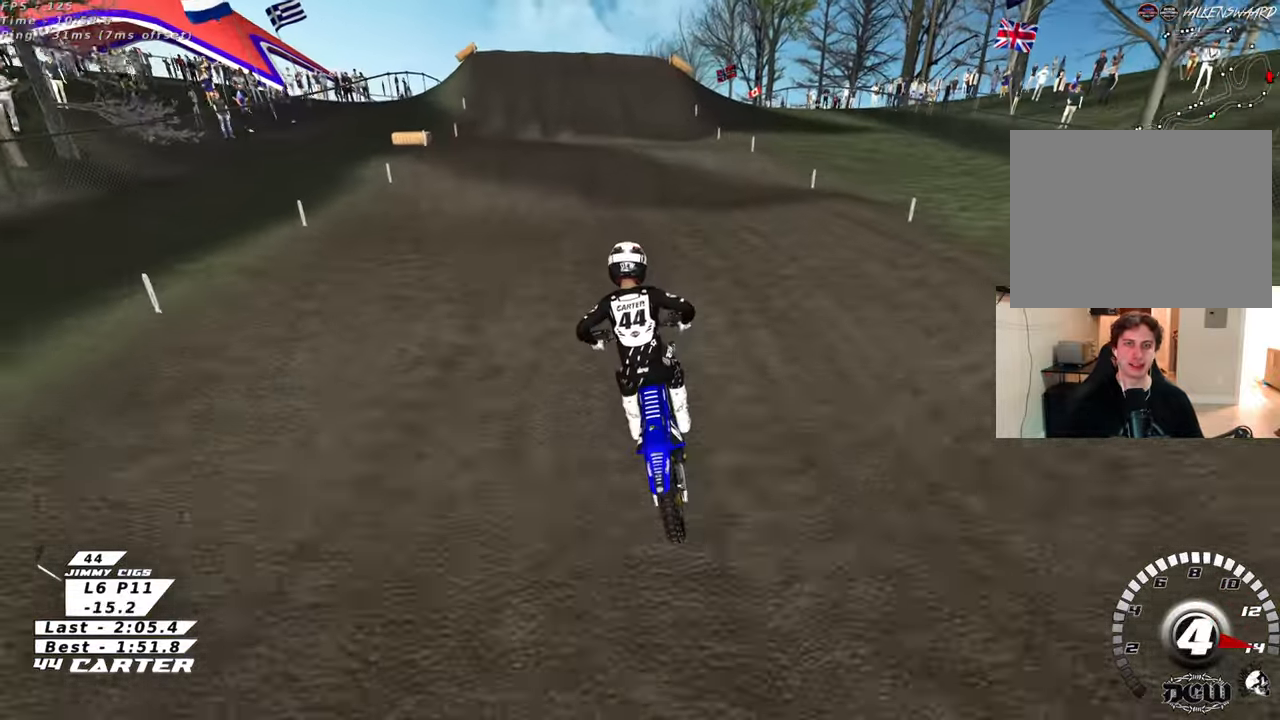
{"buttons": ["R2"], "left_stick": "up", "right_stick": "center", "events": [[150, "left_stick", "right"], [200, "left_stick", "down"], [350, "A", "down"], [400, "left_stick", "center"], [467, "left_stick", "up"], [500, "A", "up"]]}
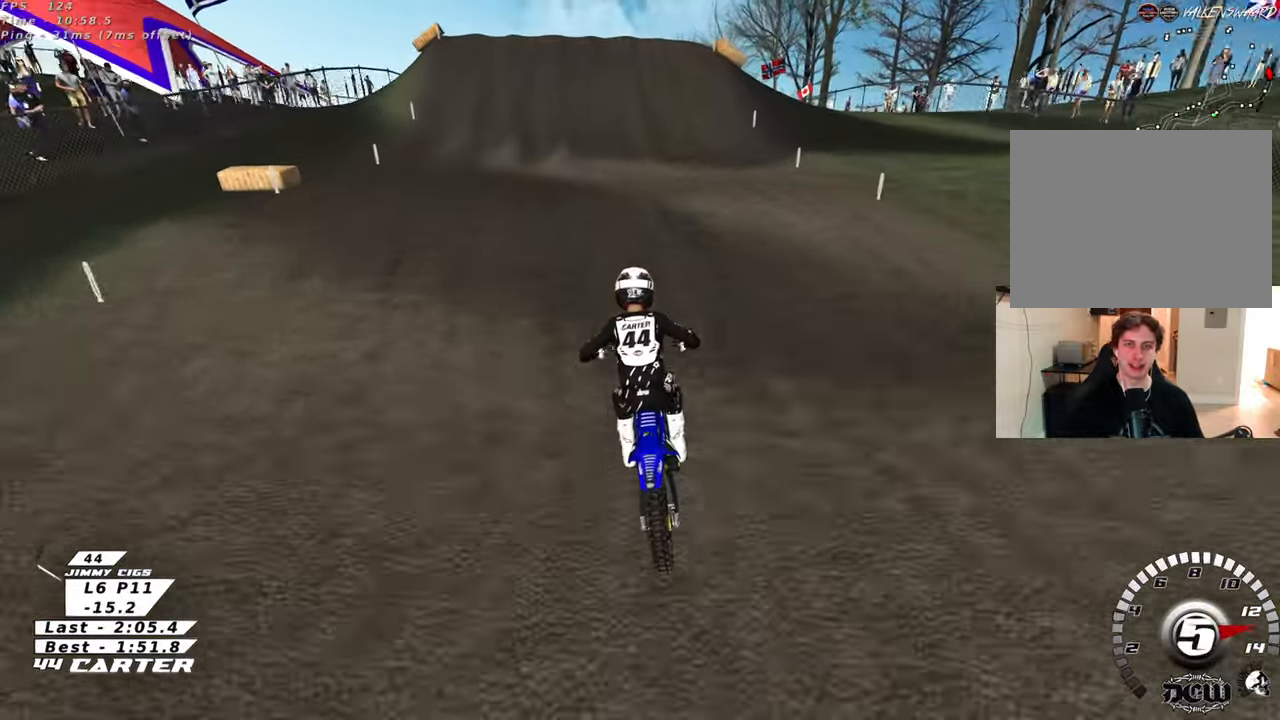
{"buttons": ["R2"], "left_stick": "up-right", "right_stick": "center", "events": [[233, "left_stick", "down"], [317, "X", "down"], [417, "X", "up"], [433, "left_stick", "up-right"]]}
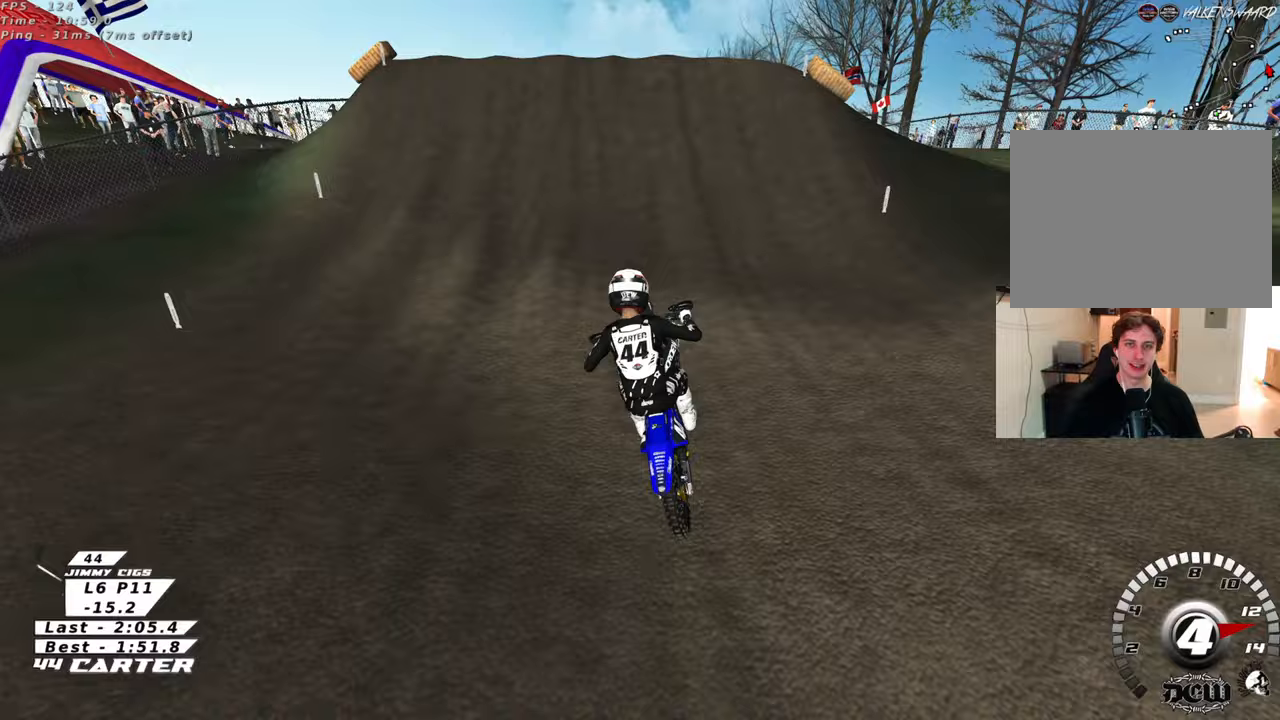
{"buttons": ["L1"], "left_stick": "up", "right_stick": "center", "events": [[17, "X", "down"], [117, "X", "up"], [167, "left_stick", "center"], [183, "R2", "up"], [217, "X", "down"], [300, "X", "up"], [300, "left_stick", "left"], [383, "X", "down"], [450, "X", "up"], [450, "left_stick", "up"], [500, "L1", "down"]]}
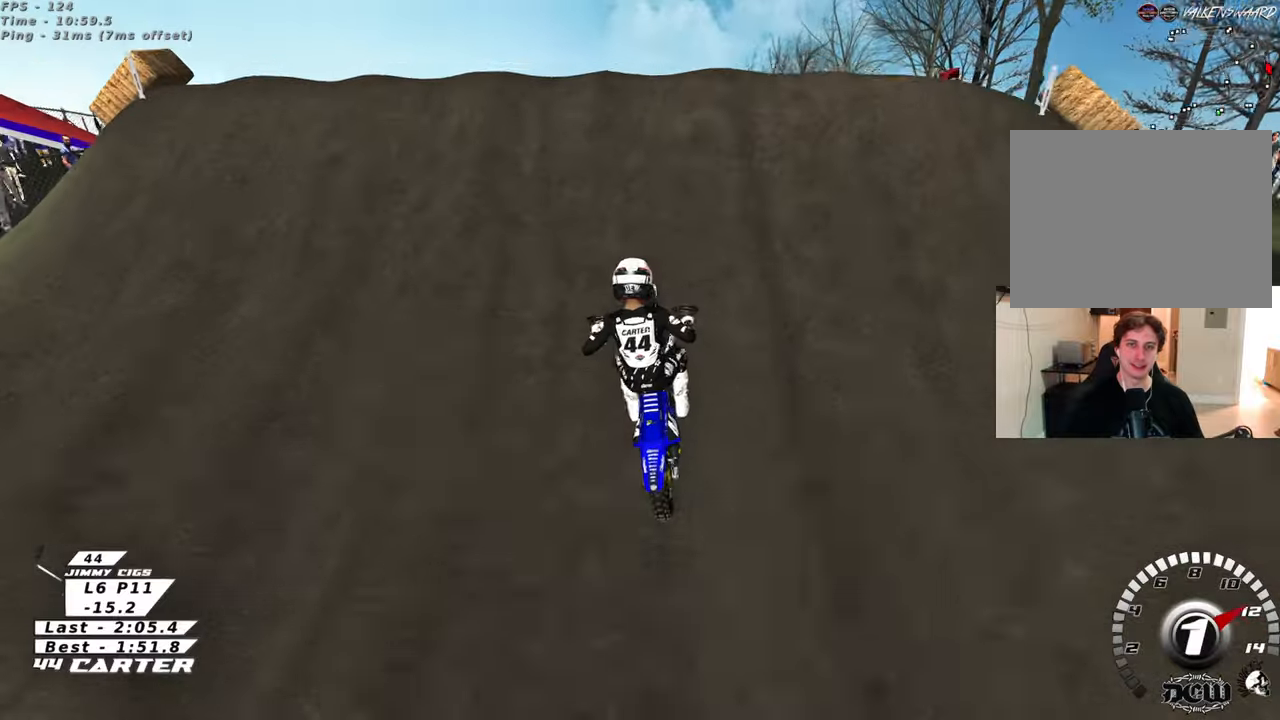
{"buttons": [], "left_stick": "up-right", "right_stick": "center", "events": [[33, "X", "down"], [83, "left_stick", "up-left"], [133, "X", "up"], [167, "L1", "up"], [183, "left_stick", "center"], [233, "X", "down"], [250, "left_stick", "right"], [333, "X", "up"], [367, "left_stick", "up-right"]]}
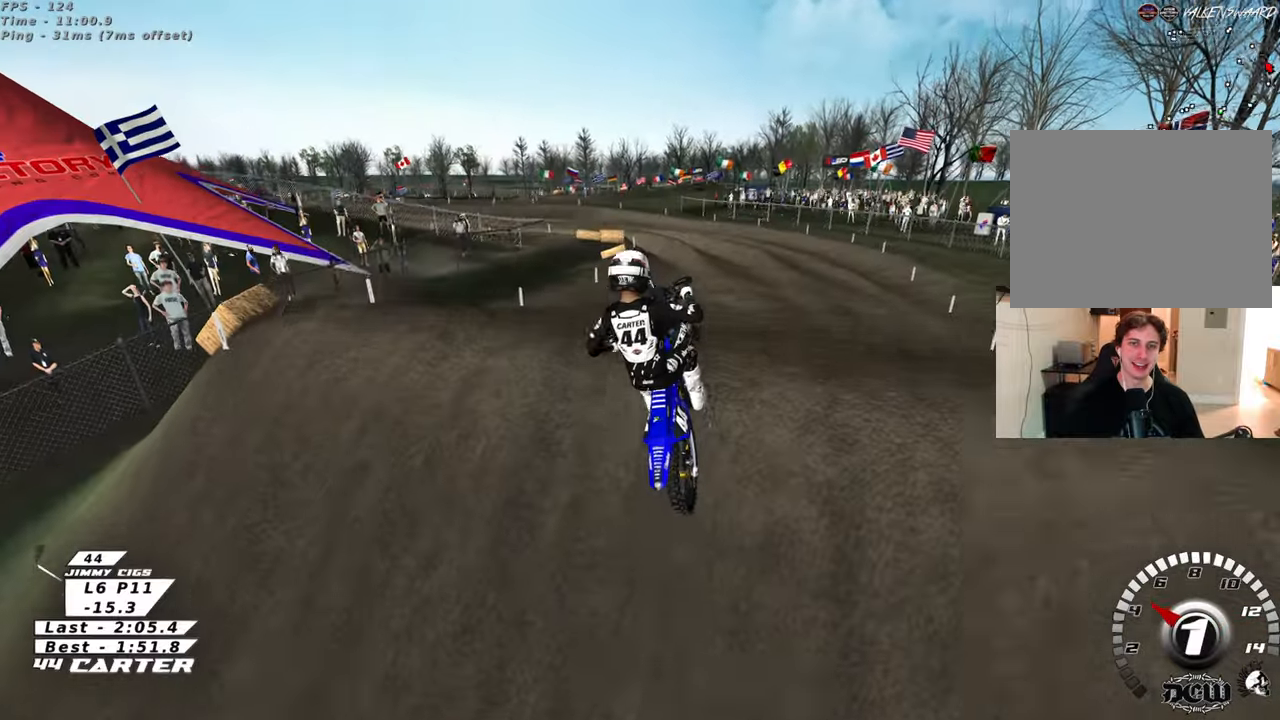
{"buttons": ["R2", "R3"], "left_stick": "up-left", "right_stick": "left", "events": [[67, "R2", "down"], [133, "left_stick", "up"], [167, "R1", "down"], [267, "R1", "up"], [267, "right_stick", "down"], [333, "R3", "down"], [333, "left_stick", "center"], [333, "right_stick", "left"], [467, "left_stick", "up-left"]]}
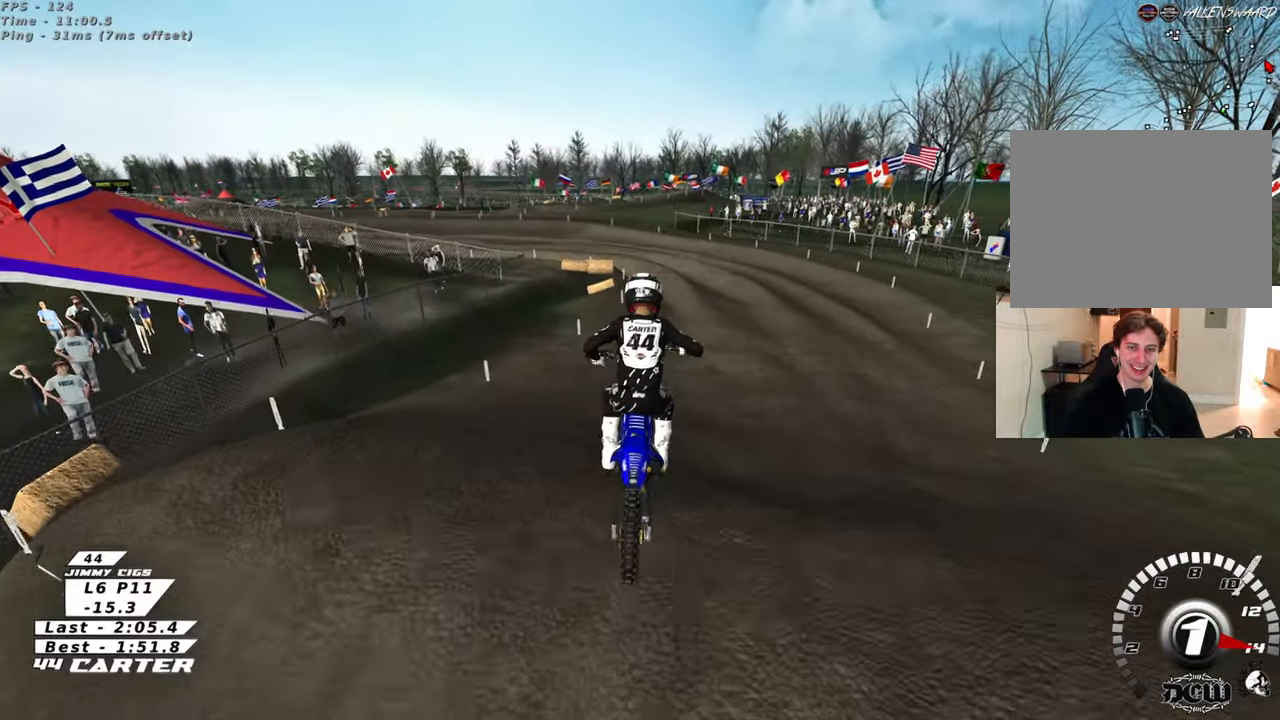
{"buttons": ["R2", "R3"], "left_stick": "up-left", "right_stick": "left", "events": [[150, "left_stick", "up"], [433, "left_stick", "up-left"]]}
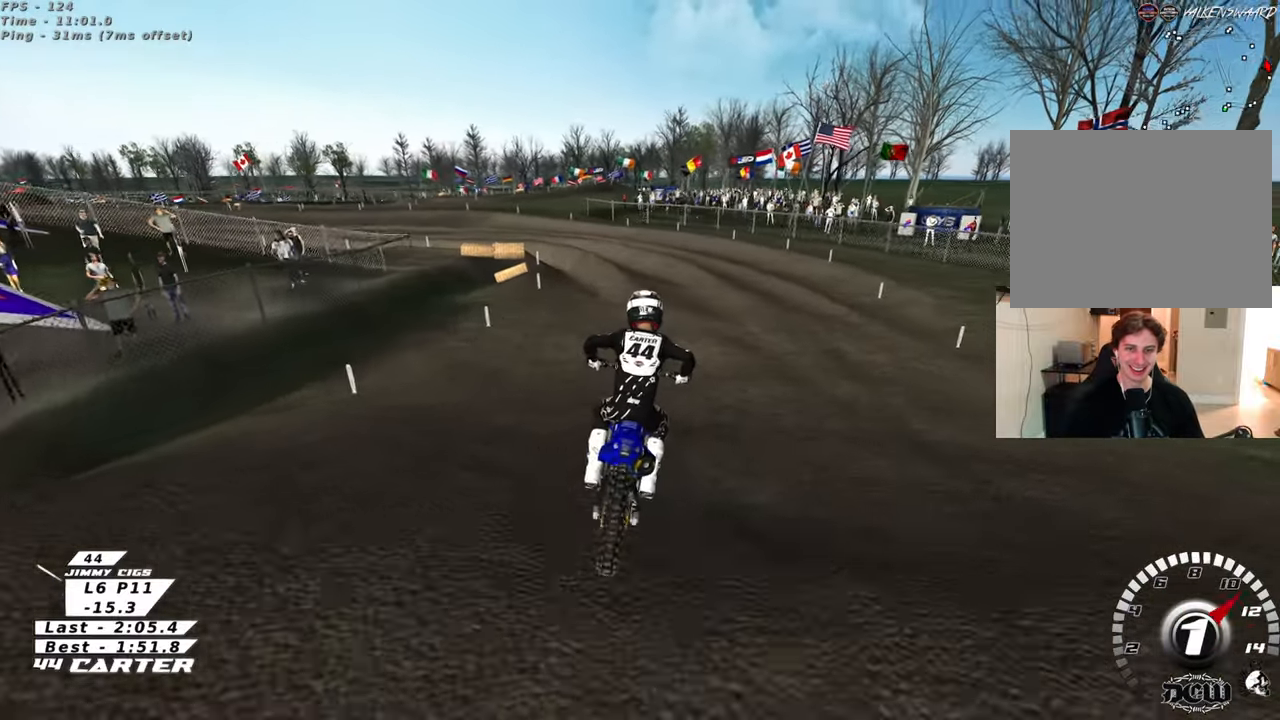
{"buttons": ["R2"], "left_stick": "up-left", "right_stick": "down", "events": [[150, "R3", "up"], [200, "R3", "down"], [267, "R3", "up"], [267, "right_stick", "down-left"], [450, "right_stick", "down"]]}
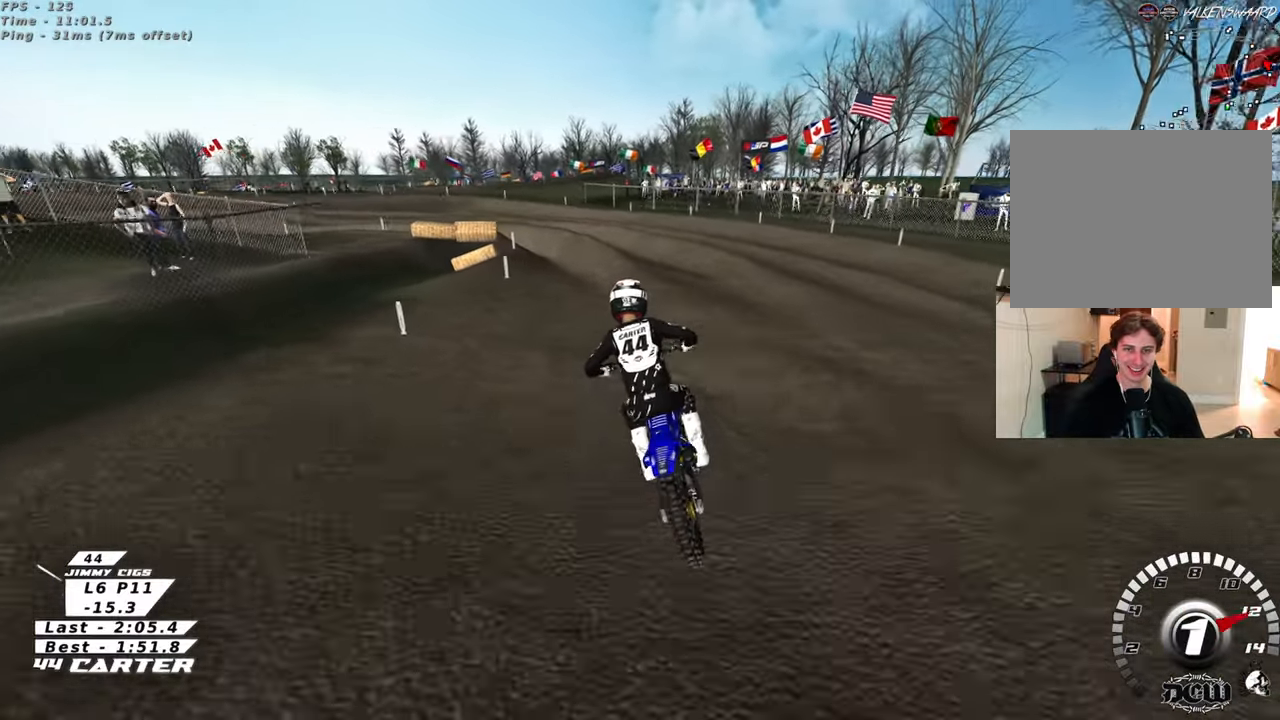
{"buttons": ["R2"], "left_stick": "center", "right_stick": "center", "events": [[50, "A", "down"], [183, "A", "up"], [217, "left_stick", "down"], [333, "A", "down"], [350, "right_stick", "center"], [400, "left_stick", "left"], [433, "A", "up"], [467, "left_stick", "center"]]}